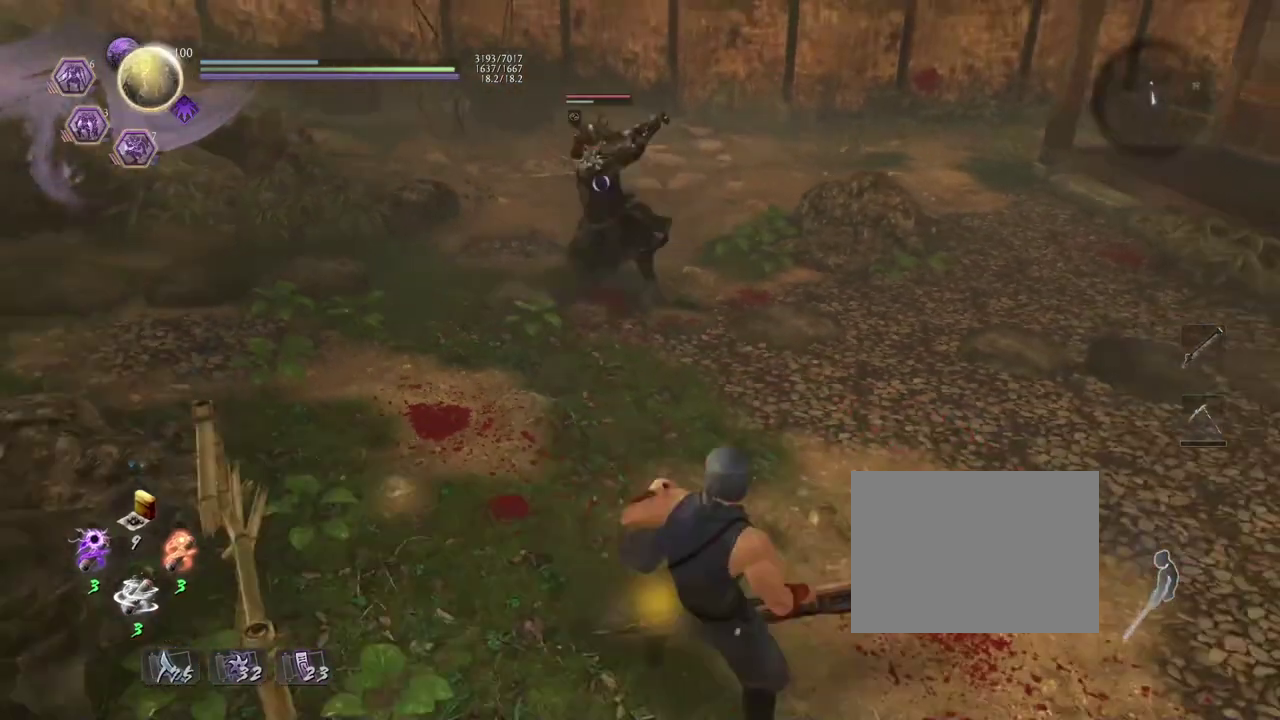
Gameplay with a controller (PlayStation layout); each line is a JSON object with the inputs held at the frame after it (dt_ms = milliseconds from this image to that frame). "events" lists button and stick changes between this image and that frame as [ms after this image, input, new state], when the widget could be followed in between. Not read: TOUCHPAD.
{"dt_ms": 400, "buttons": [], "left_stick": "center", "right_stick": "center", "events": [[267, "left_stick", "center"]]}
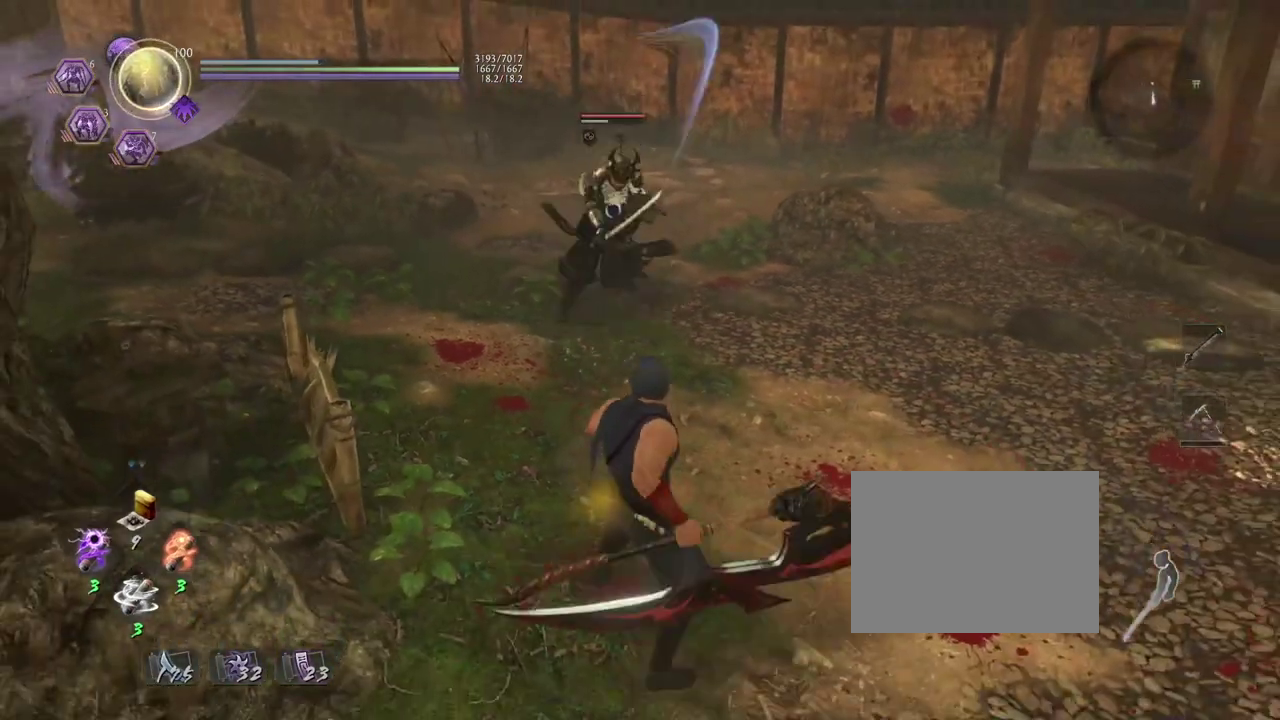
{"dt_ms": 400, "buttons": [], "left_stick": "down-right", "right_stick": "center", "events": [[67, "left_stick", "down-right"]]}
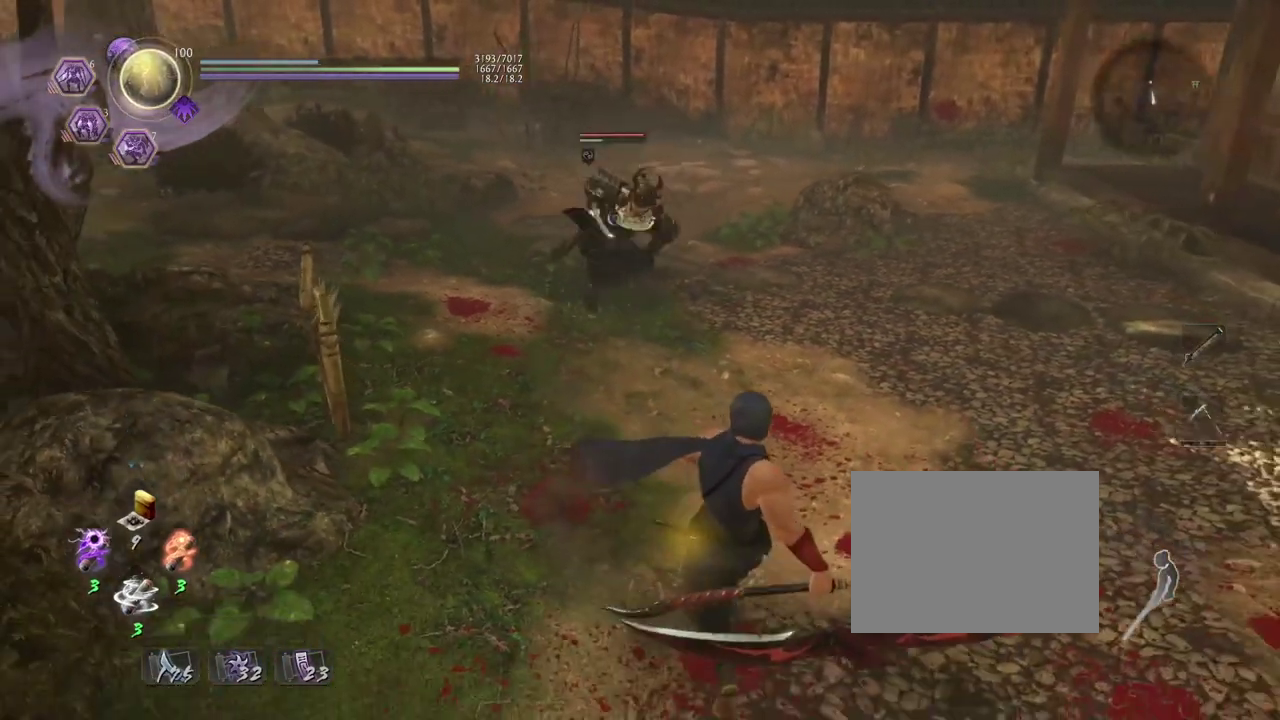
{"dt_ms": 700, "buttons": [], "left_stick": "down", "right_stick": "center", "events": [[83, "left_stick", "center"], [467, "left_stick", "down"]]}
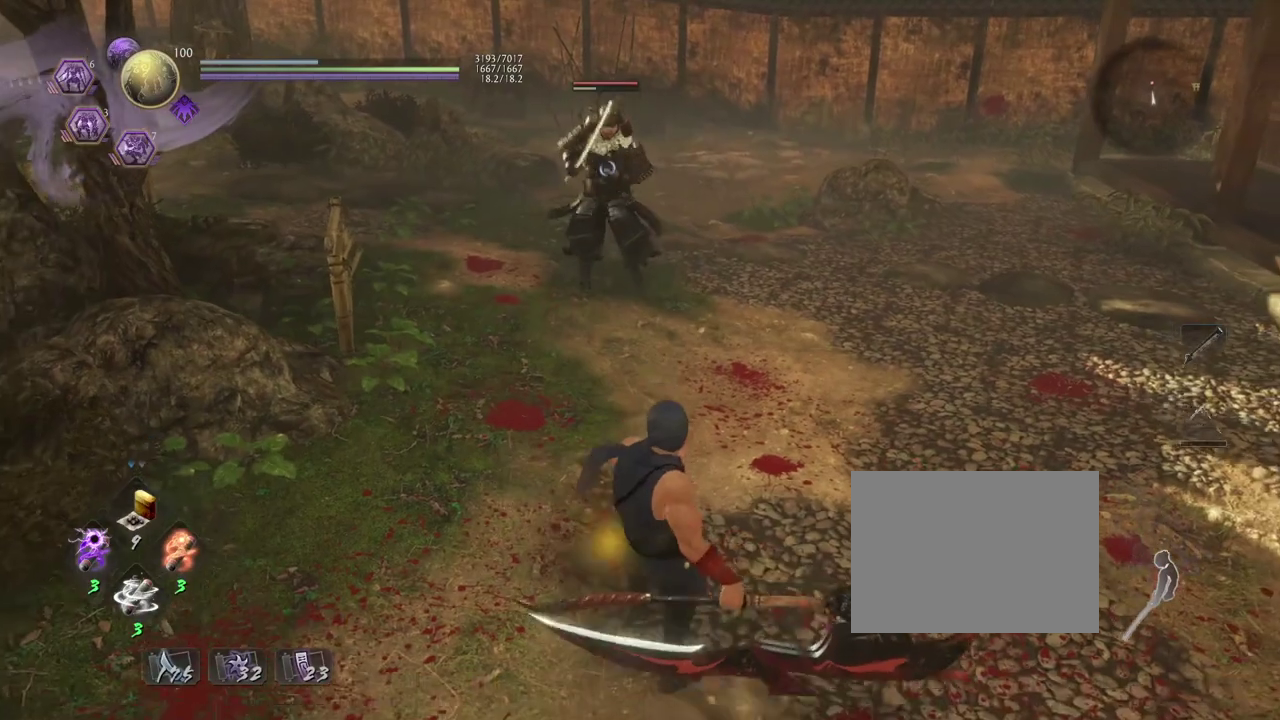
{"dt_ms": 400, "buttons": [], "left_stick": "center", "right_stick": "center", "events": [[33, "left_stick", "center"]]}
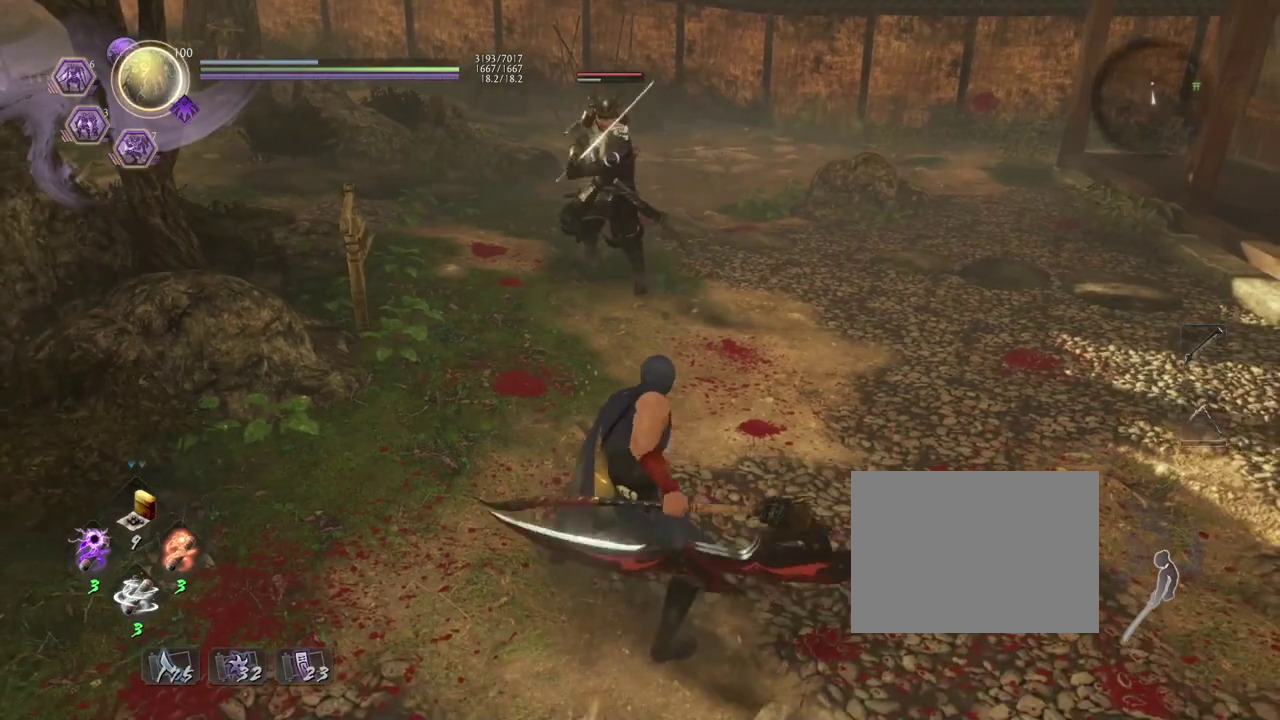
{"dt_ms": 600, "buttons": ["CIRCLE", "R1"], "left_stick": "center", "right_stick": "center", "events": [[83, "R1", "down"], [133, "CIRCLE", "down"]]}
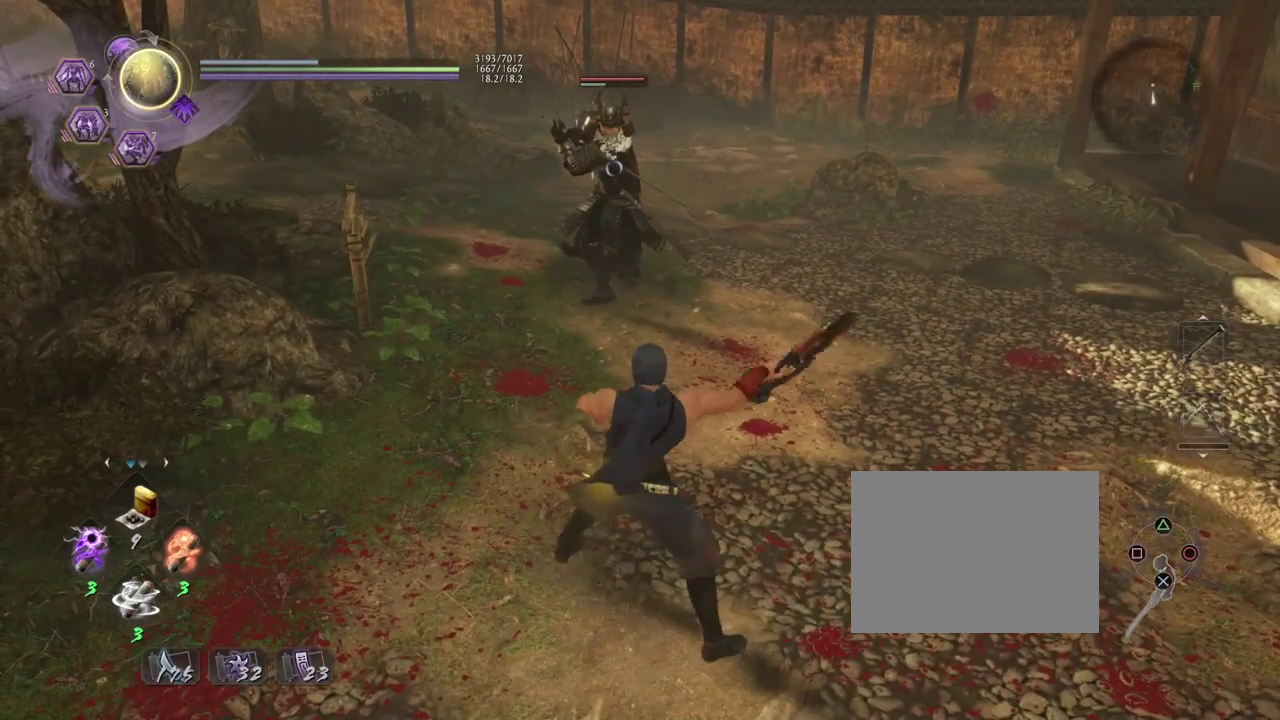
{"dt_ms": 400, "buttons": ["CIRCLE", "R1"], "left_stick": "center", "right_stick": "center", "events": []}
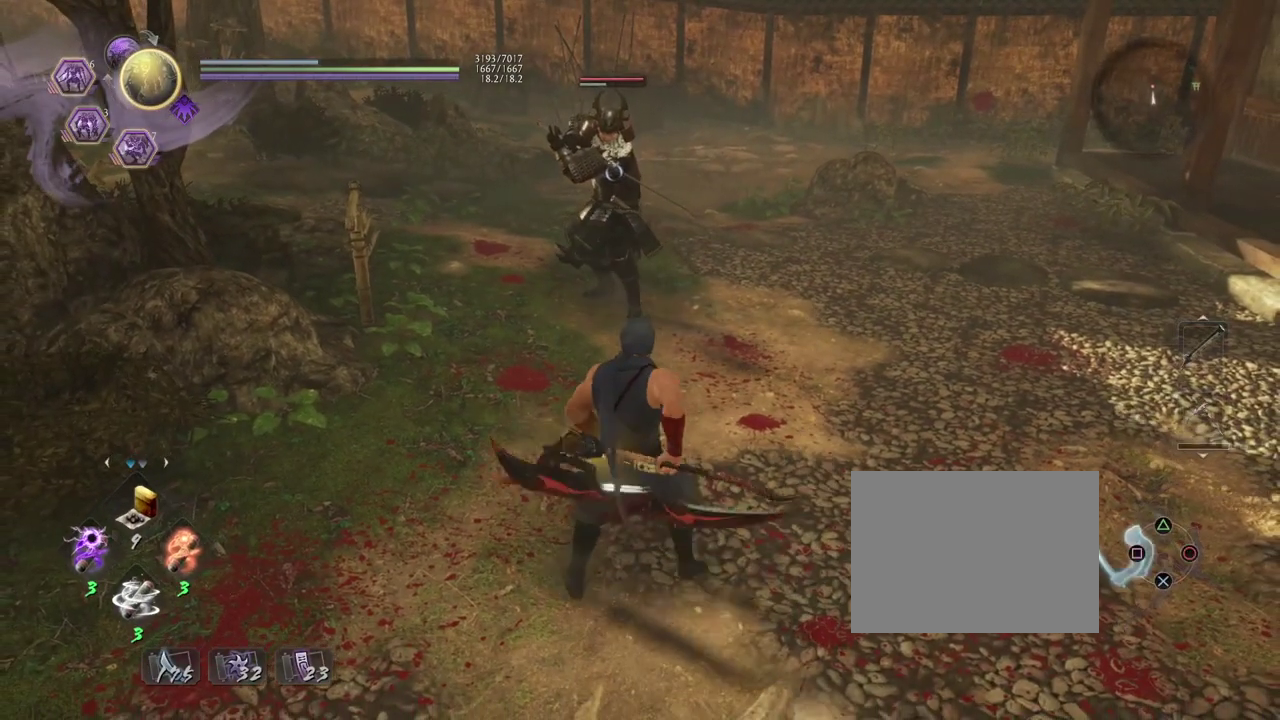
{"dt_ms": 400, "buttons": ["R1"], "left_stick": "center", "right_stick": "center", "events": [[33, "R1", "up"], [67, "CIRCLE", "up"], [150, "R1", "down"], [200, "TRIANGLE", "down"], [283, "R1", "up"], [283, "TRIANGLE", "up"], [367, "R1", "down"]]}
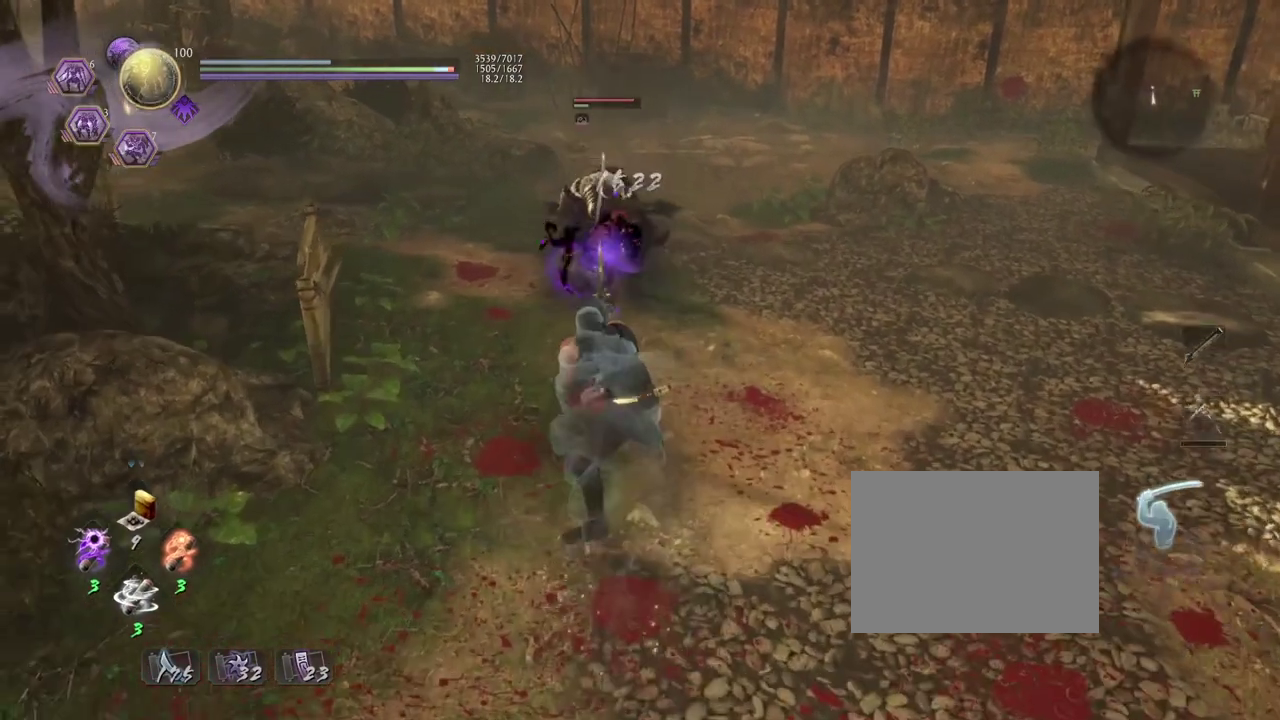
{"dt_ms": 600, "buttons": [], "left_stick": "center", "right_stick": "center", "events": [[117, "R1", "up"]]}
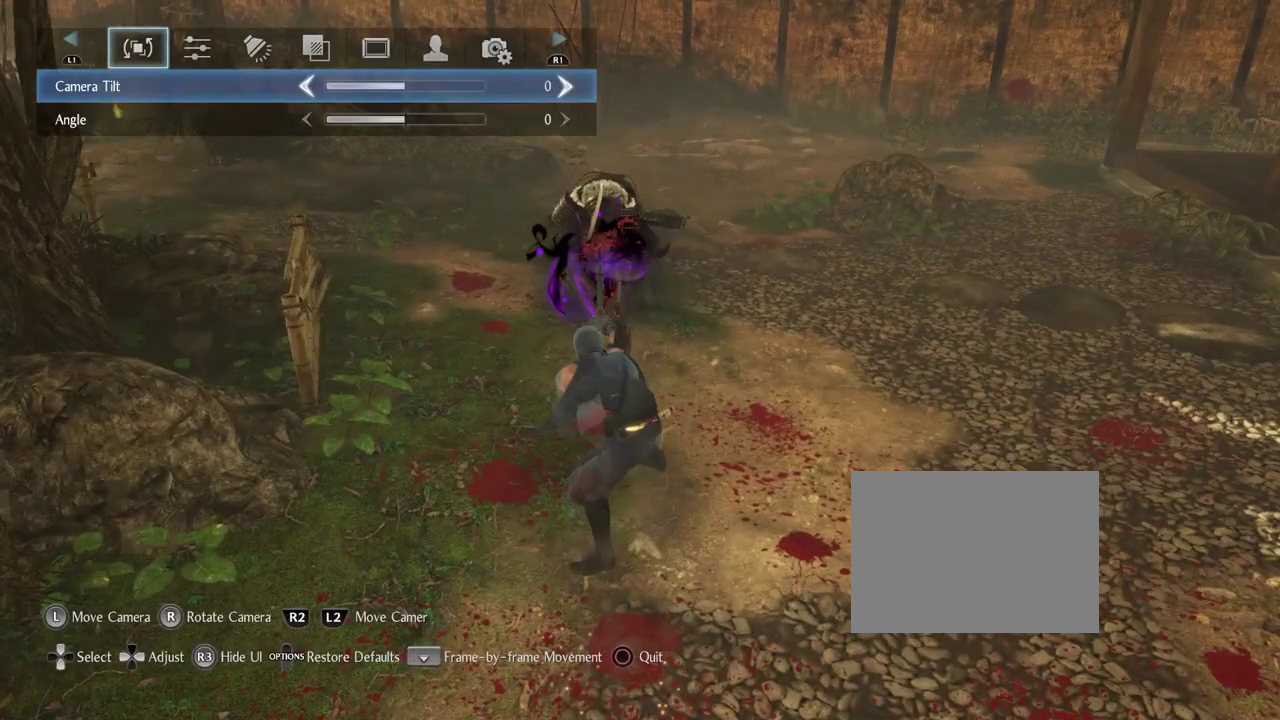
{"dt_ms": 700, "buttons": [], "left_stick": "up-left", "right_stick": "center", "events": [[317, "left_stick", "up-left"]]}
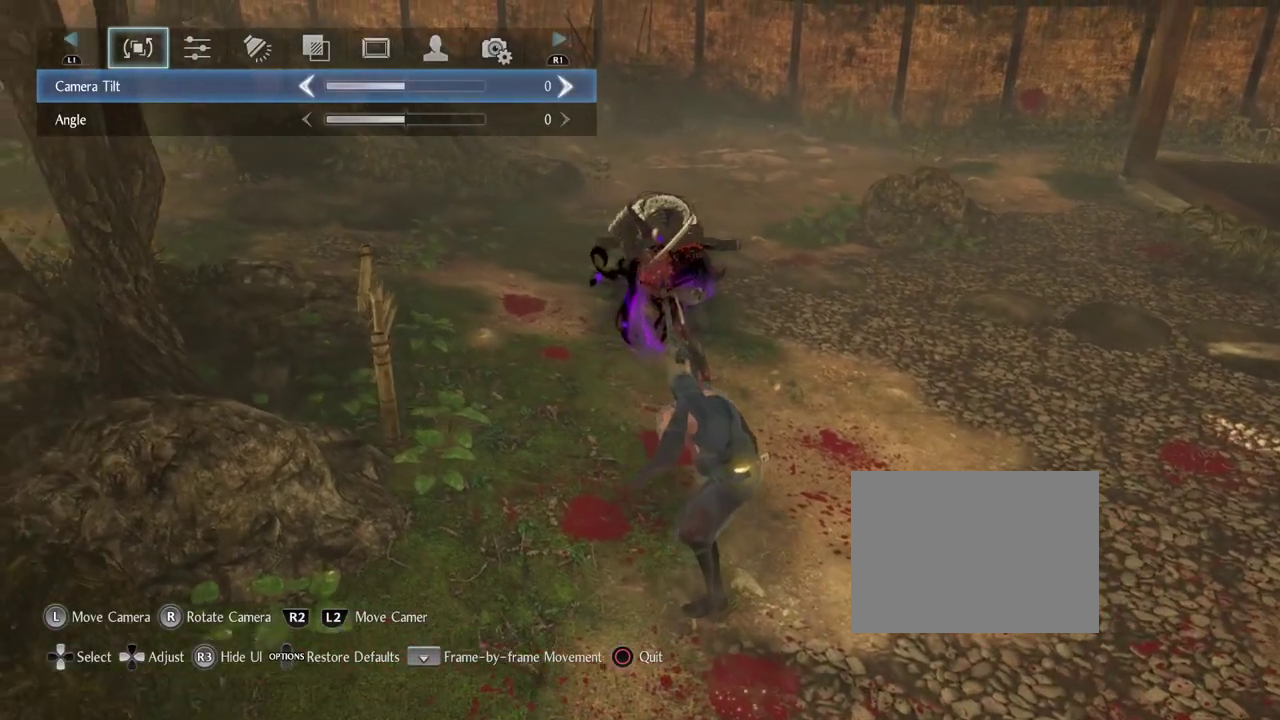
{"dt_ms": 300, "buttons": [], "left_stick": "up-left", "right_stick": "right"}
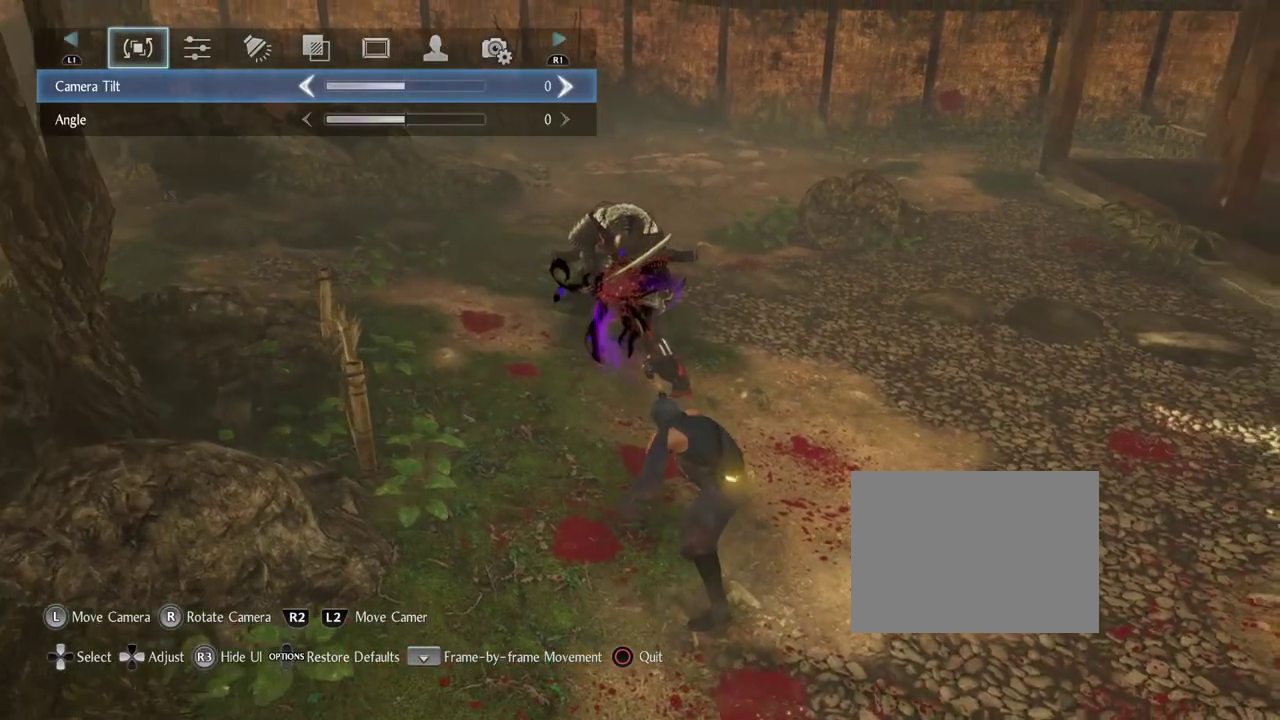
{"dt_ms": 400, "buttons": [], "left_stick": "up-left", "right_stick": "down-right"}
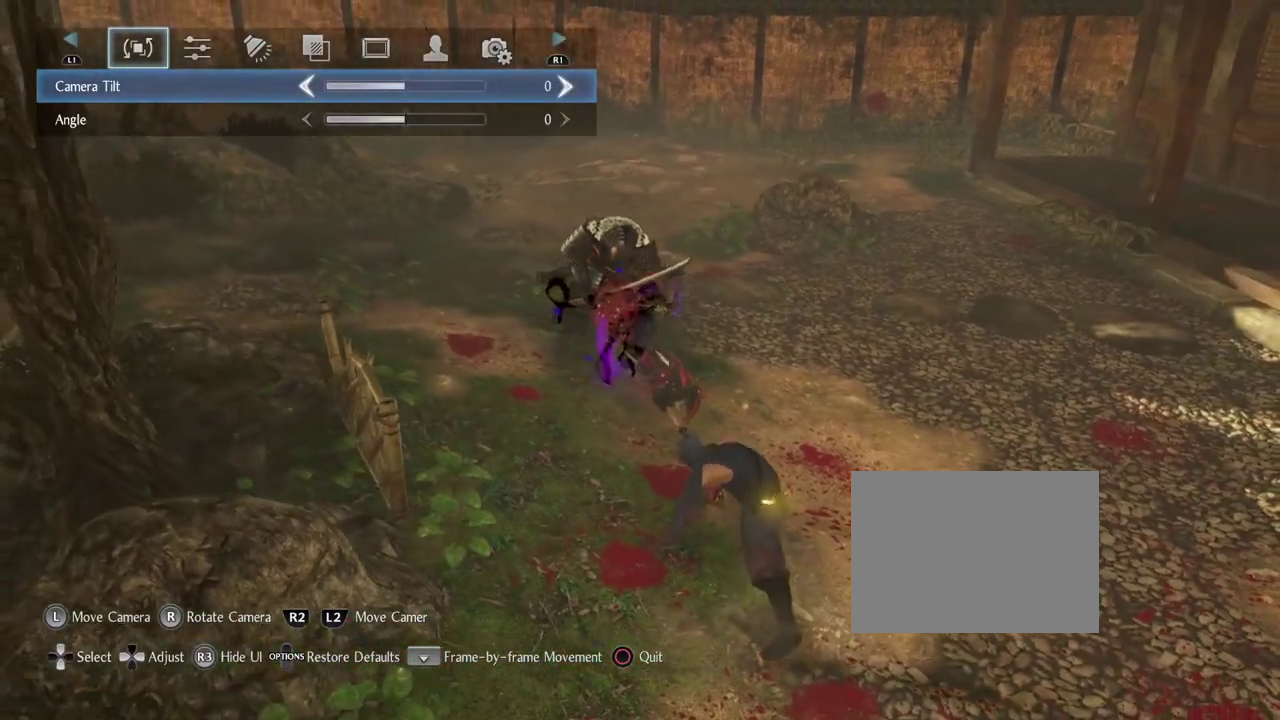
{"dt_ms": 800, "buttons": [], "left_stick": "up-left", "right_stick": "right"}
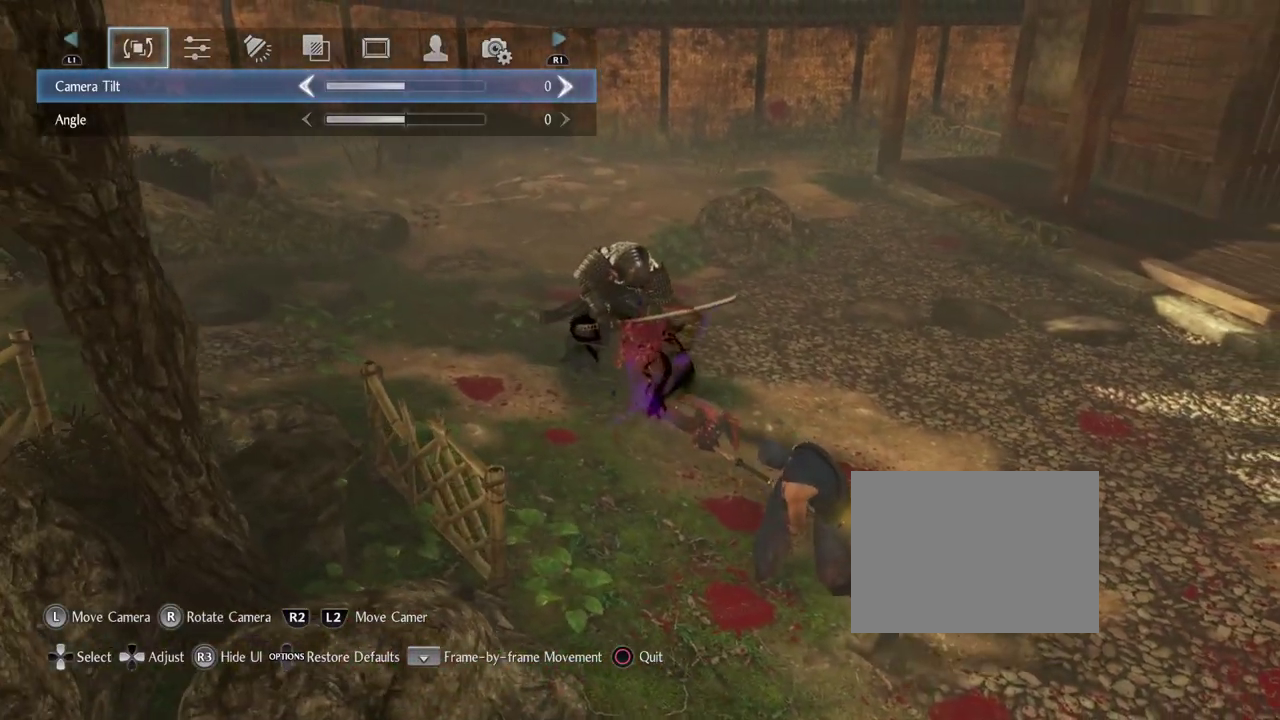
{"dt_ms": 300, "buttons": [], "left_stick": "up-left", "right_stick": "center"}
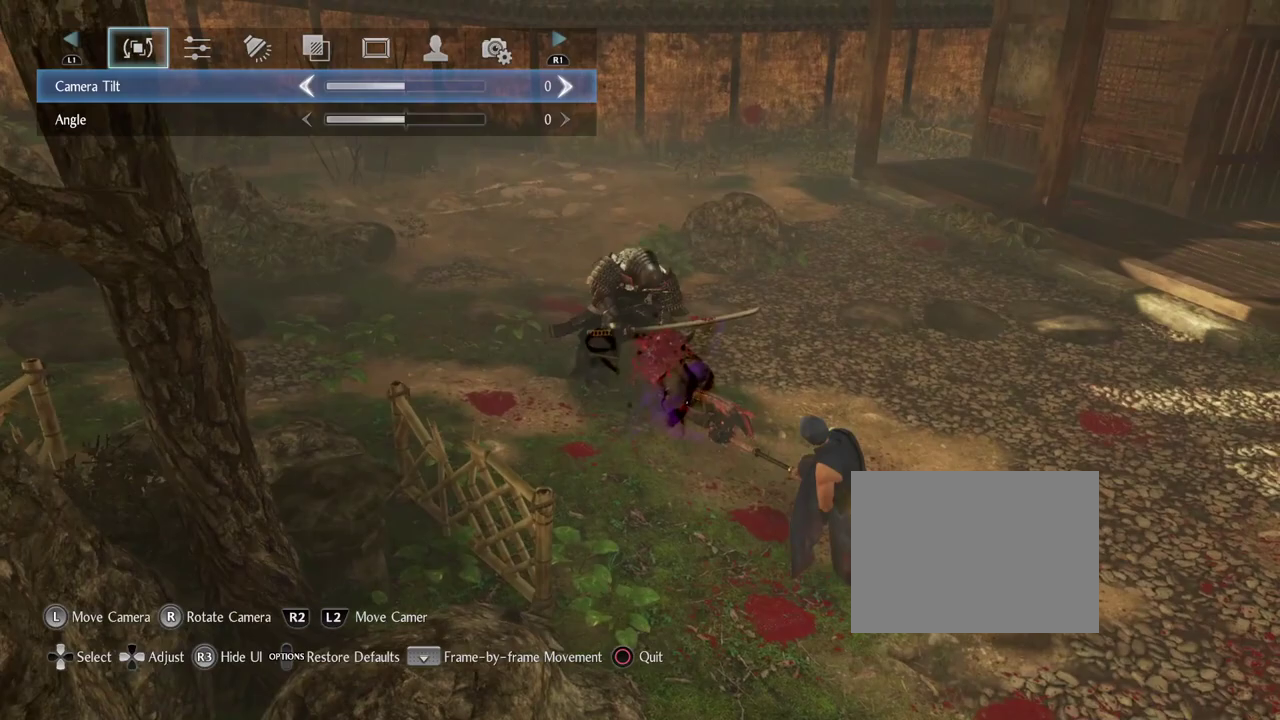
{"dt_ms": 400, "buttons": [], "left_stick": "up-left", "right_stick": "center", "events": [[233, "left_stick", "center"], [367, "left_stick", "up-left"]]}
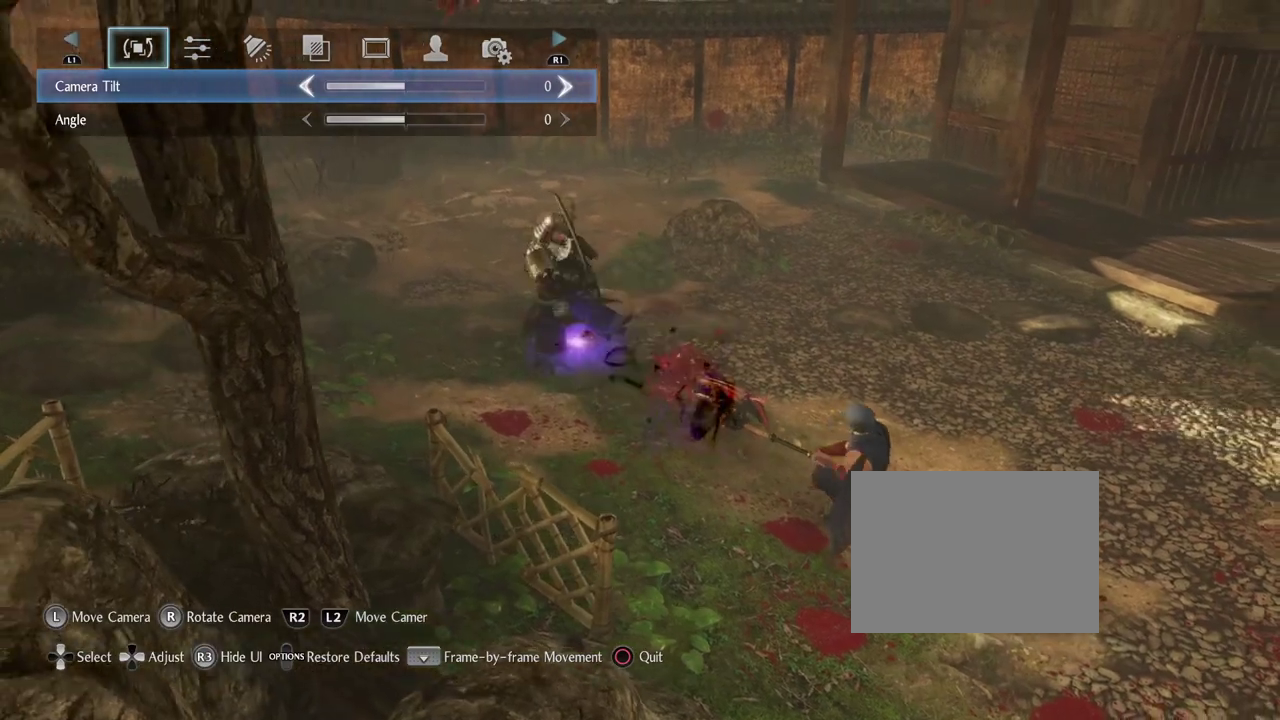
{"dt_ms": 800, "buttons": [], "left_stick": "up-left", "right_stick": "center", "events": [[167, "left_stick", "center"], [583, "left_stick", "up-left"]]}
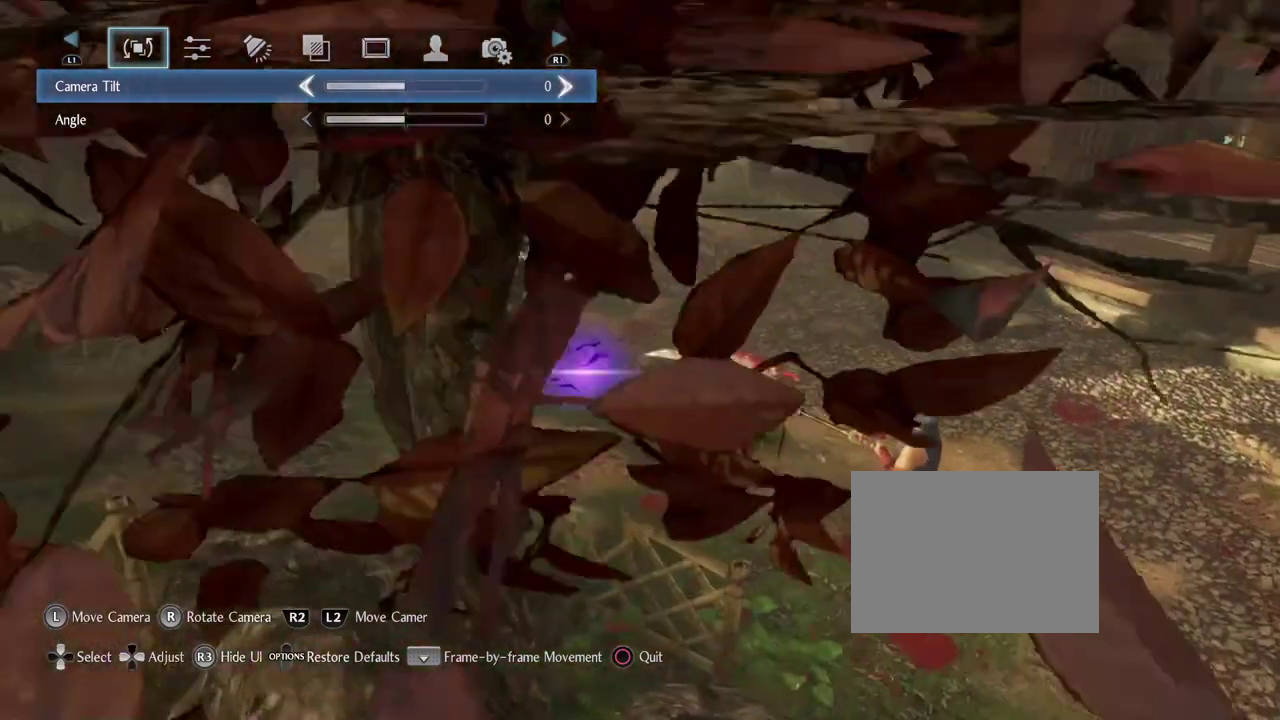
{"dt_ms": 300, "buttons": [], "left_stick": "up-left", "right_stick": "center", "events": []}
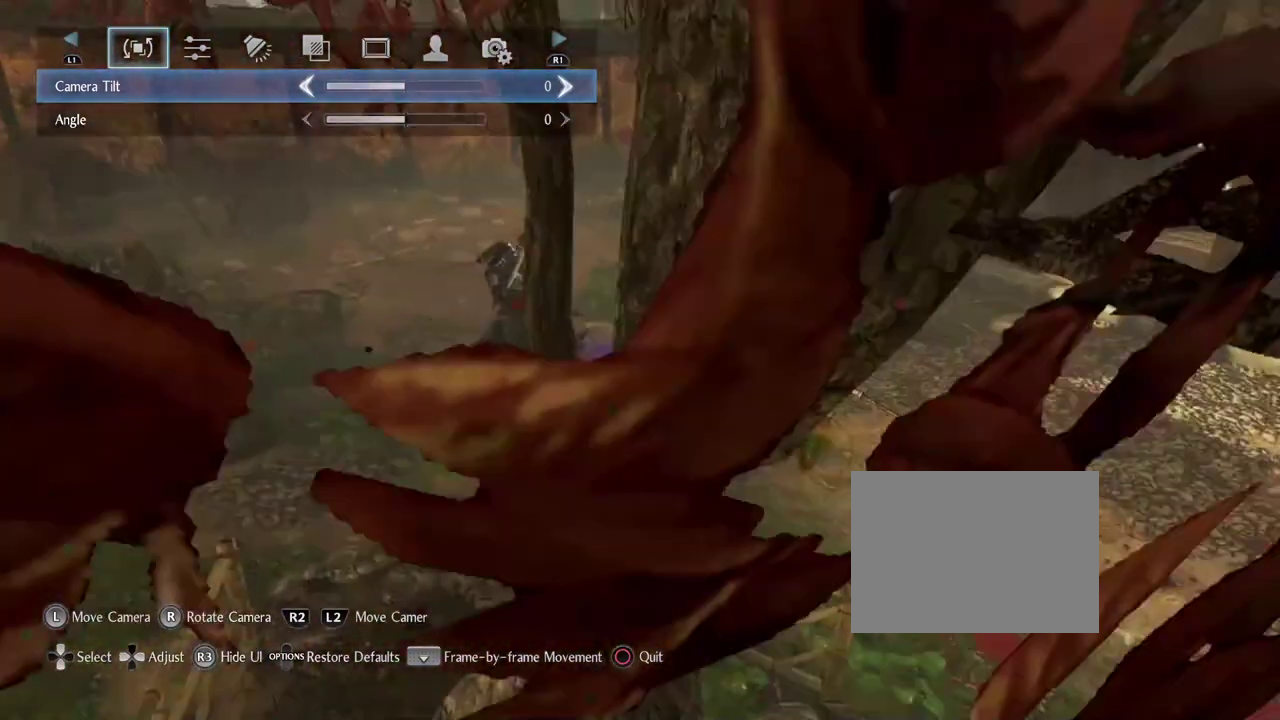
{"dt_ms": 400, "buttons": [], "left_stick": "up-left", "right_stick": "right", "events": [[117, "right_stick", "right"]]}